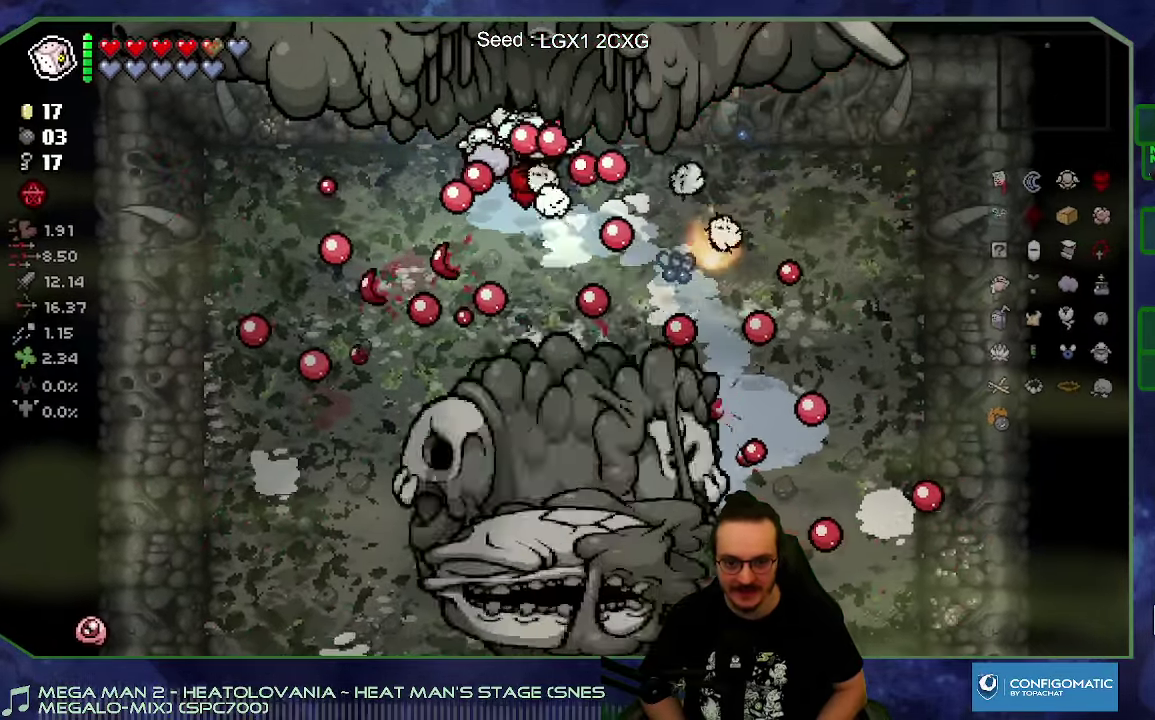
Gameplay with a controller (Xbox layout); each line is a JSON object with the inputs held at the frame after it. "events" lists button and stick changes between this image and that frame as [ms after this image, input, new state], when the widget could be followed in between. This overlay highlights the sticks when they move; stick clicks (L3 R3) are not distinguishable. Not read: L3 R3.
{"buttons": [], "left_stick": "center", "right_stick": "down", "events": [[66, "left_stick", "center"]]}
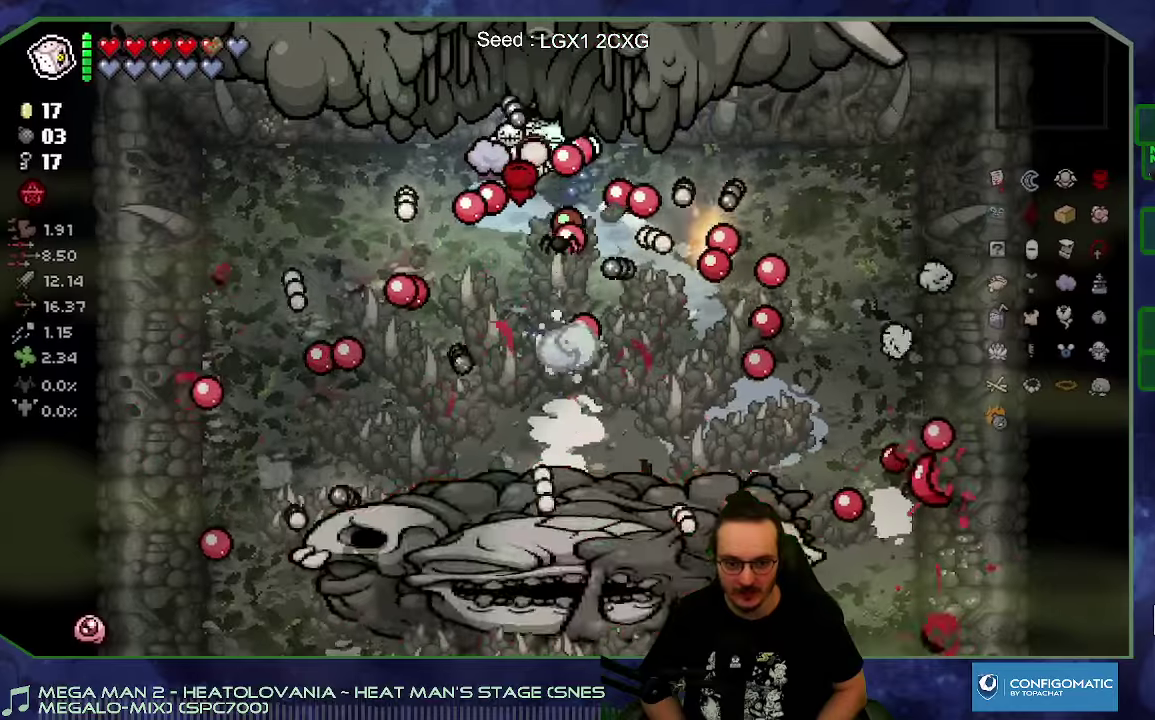
{"buttons": [], "left_stick": "down", "right_stick": "down", "events": [[333, "left_stick", "down-right"], [383, "left_stick", "down"]]}
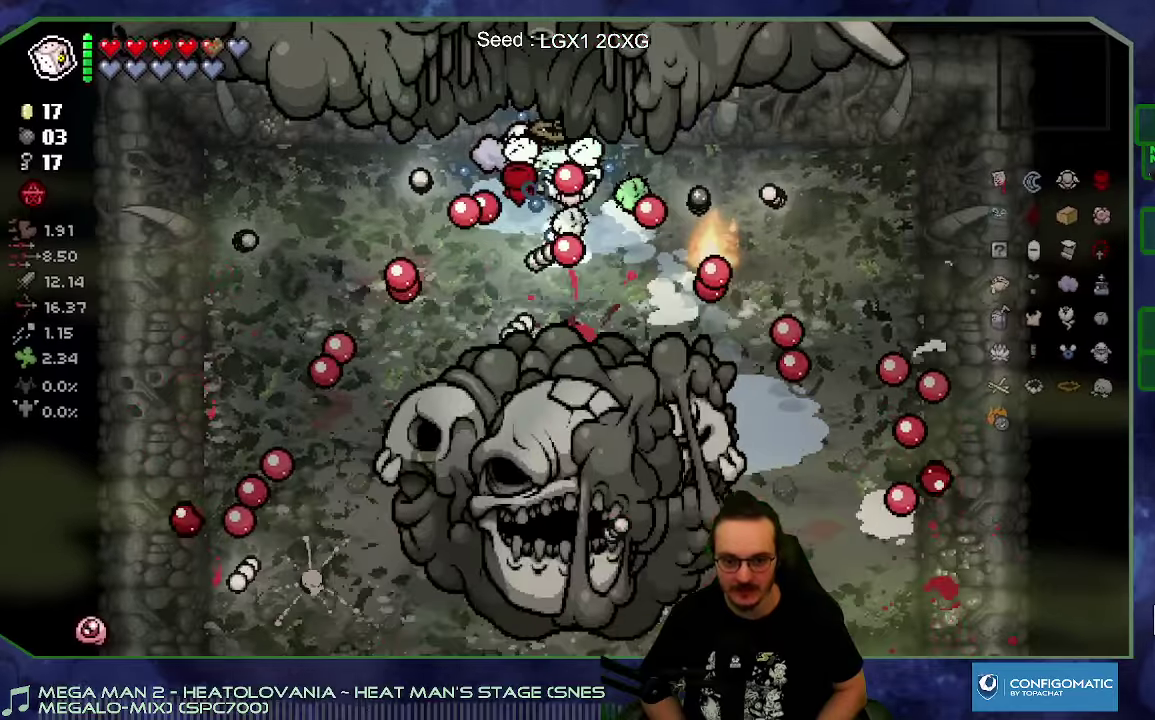
{"buttons": [], "left_stick": "center", "right_stick": "down", "events": [[33, "left_stick", "down-right"], [217, "left_stick", "down"], [400, "left_stick", "center"]]}
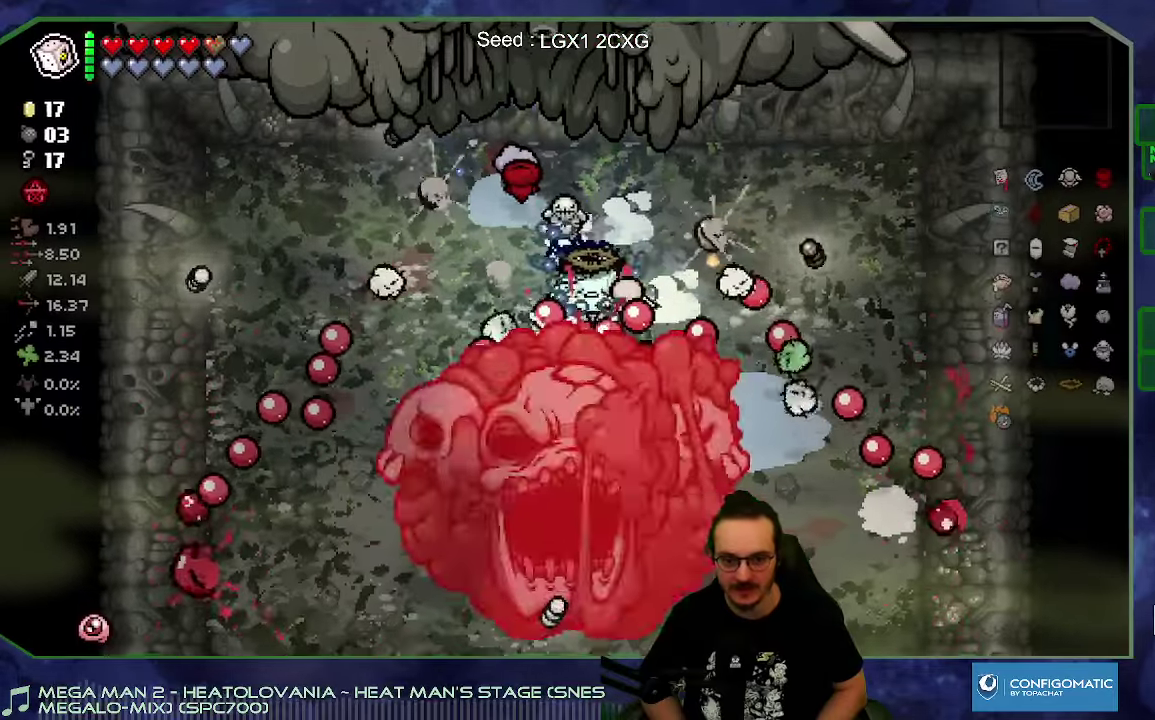
{"buttons": [], "left_stick": "up-right", "right_stick": "down", "events": [[67, "left_stick", "up"], [217, "left_stick", "center"], [383, "left_stick", "up"], [483, "left_stick", "up-right"]]}
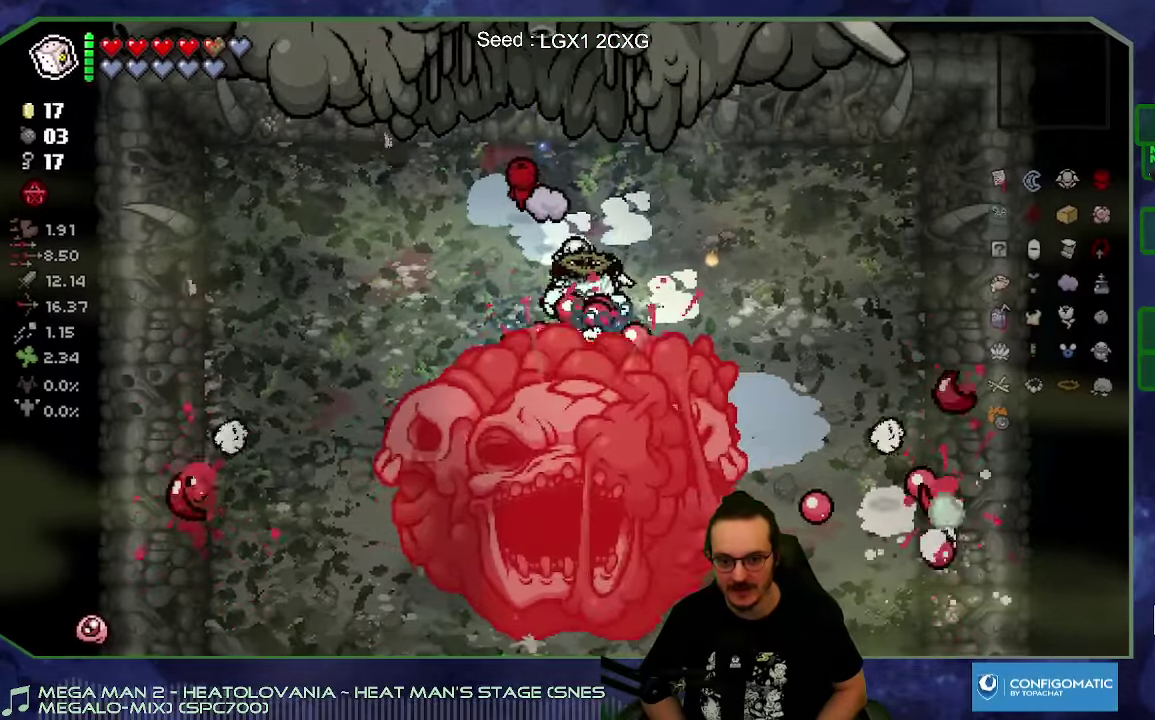
{"buttons": [], "left_stick": "down-right", "right_stick": "left", "events": [[83, "left_stick", "right"], [183, "right_stick", "down-left"], [267, "left_stick", "down-right"], [367, "right_stick", "left"]]}
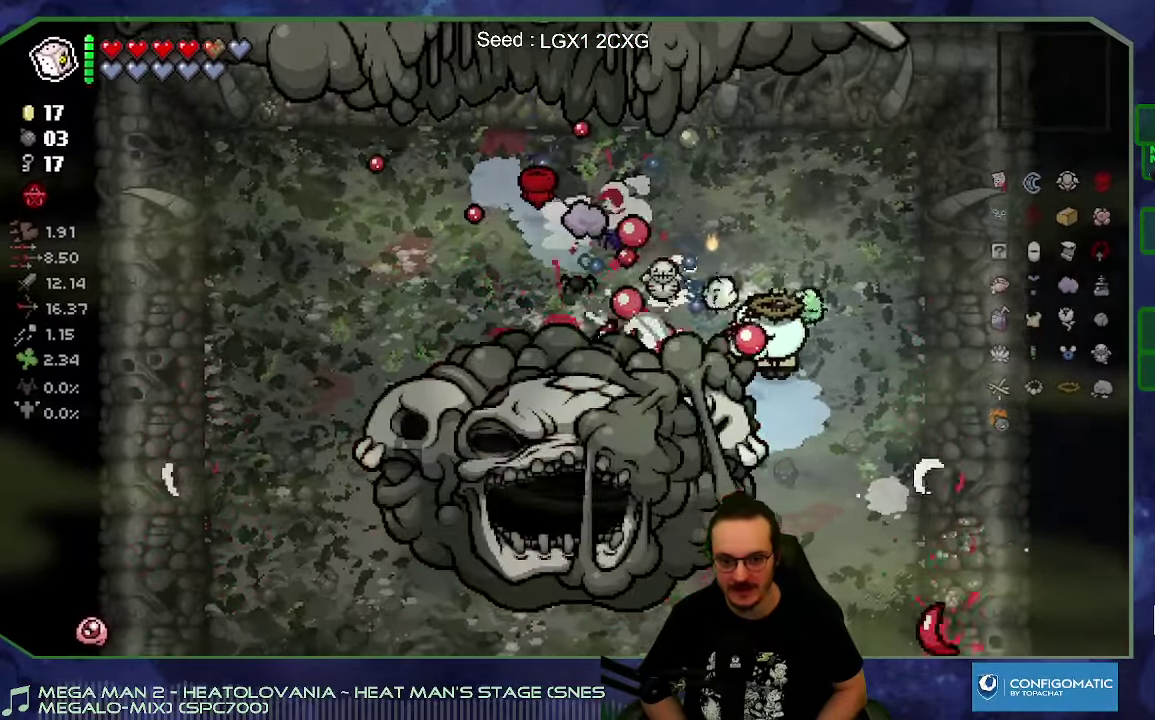
{"buttons": [], "left_stick": "down-left", "right_stick": "up", "events": [[167, "left_stick", "down"], [267, "right_stick", "up-left"], [333, "left_stick", "down-left"], [467, "right_stick", "up"]]}
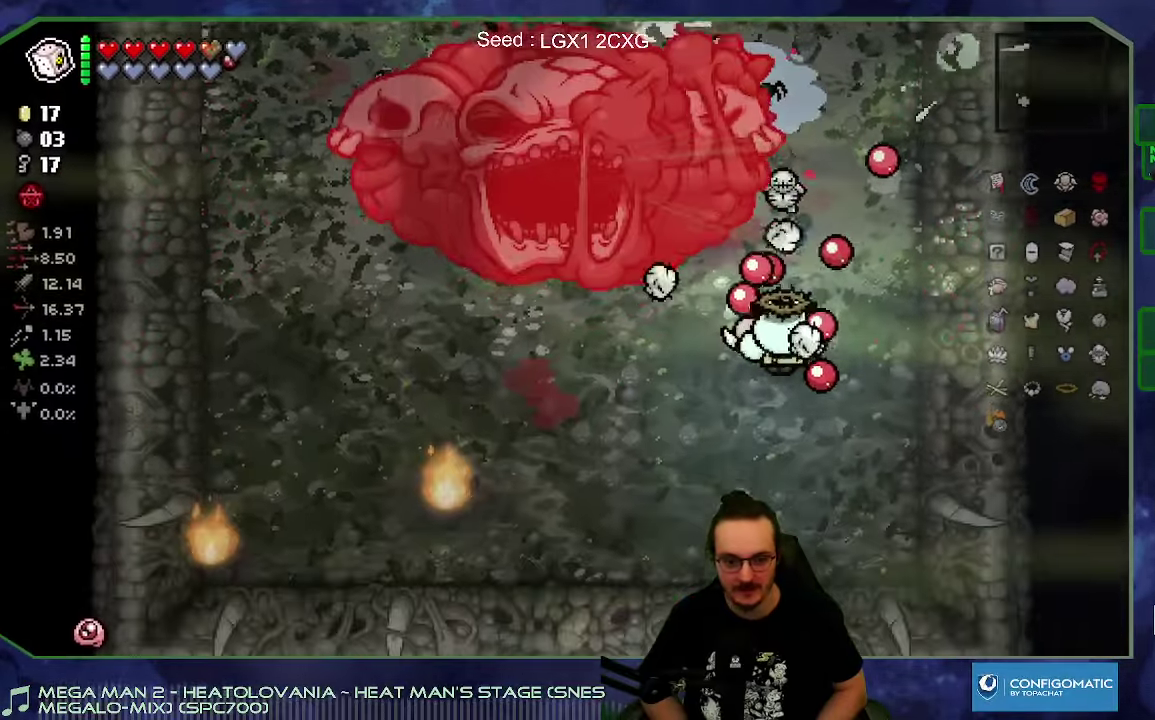
{"buttons": [], "left_stick": "left", "right_stick": "up", "events": [[233, "left_stick", "center"], [367, "left_stick", "left"]]}
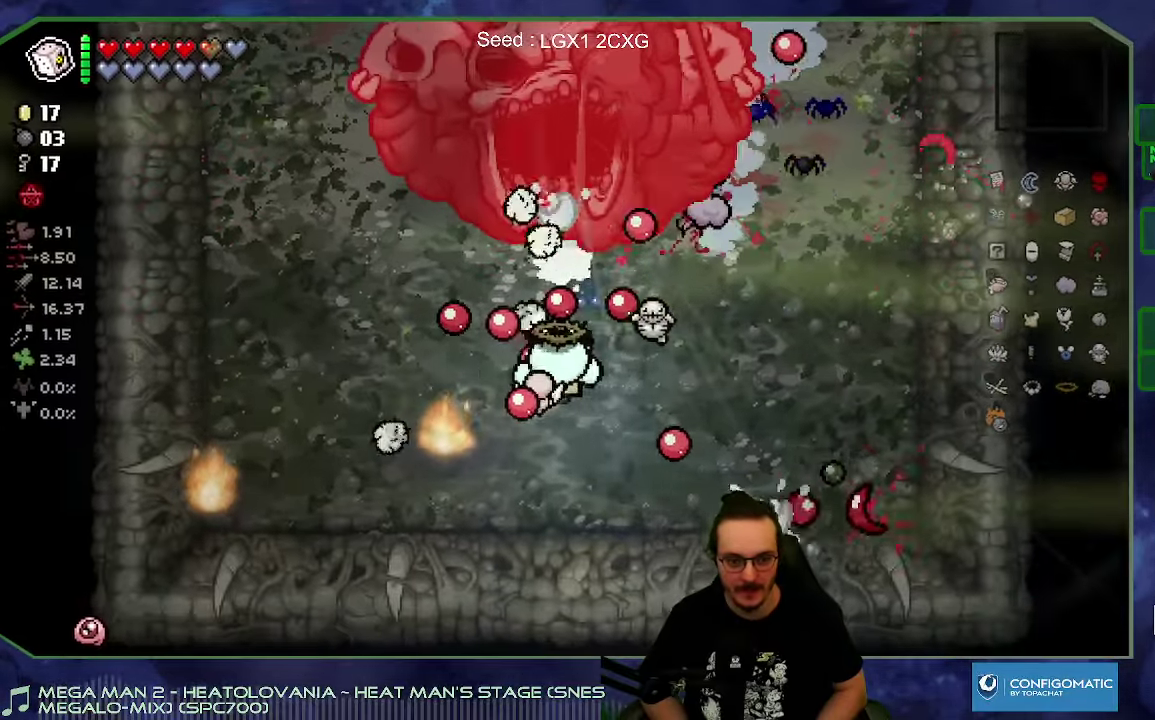
{"buttons": [], "left_stick": "center", "right_stick": "down-right", "events": [[67, "left_stick", "up-left"], [133, "right_stick", "up-right"], [183, "right_stick", "right"], [317, "right_stick", "down-right"], [367, "left_stick", "up"], [417, "left_stick", "center"]]}
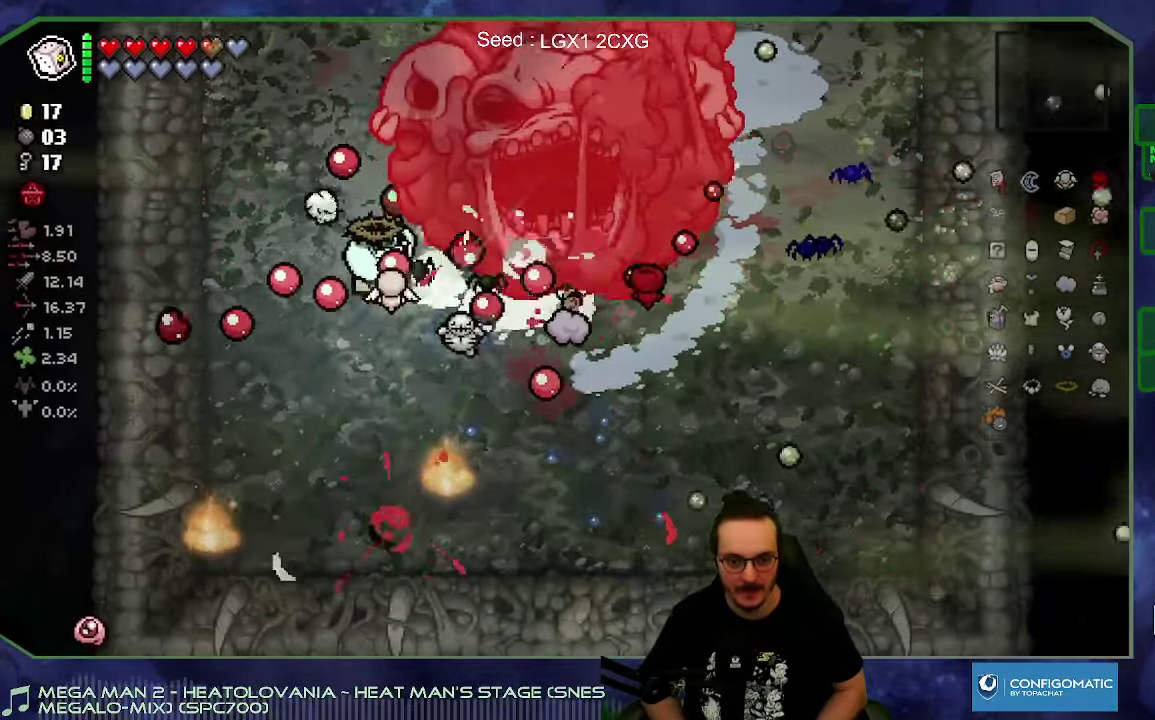
{"buttons": [], "left_stick": "up-right", "right_stick": "down-right", "events": [[133, "left_stick", "left"], [300, "left_stick", "up-left"], [383, "left_stick", "up"], [500, "left_stick", "up-right"]]}
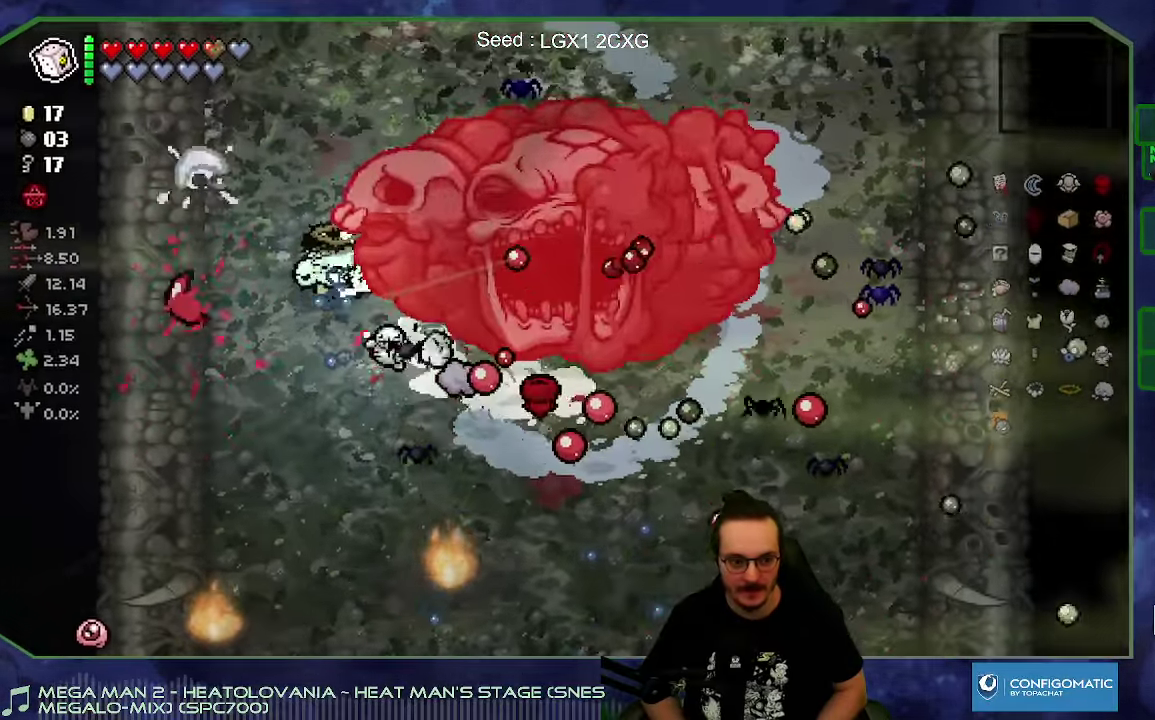
{"buttons": [], "left_stick": "center", "right_stick": "down", "events": [[67, "right_stick", "down"], [367, "left_stick", "right"], [417, "left_stick", "center"]]}
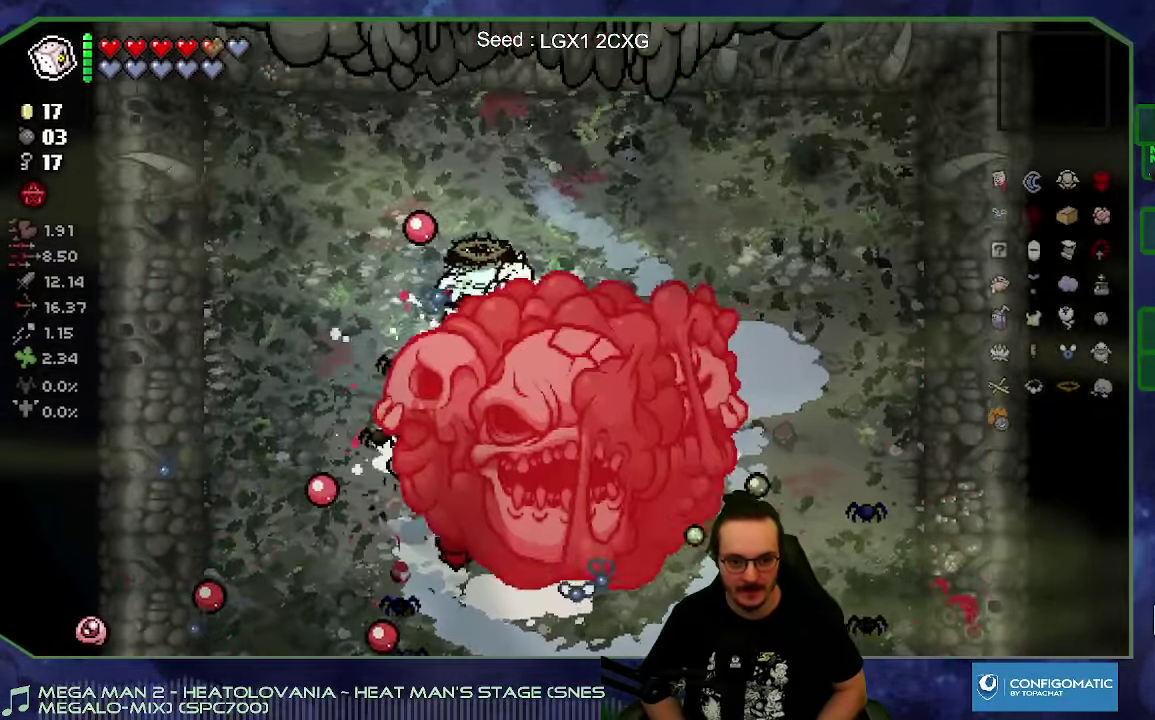
{"buttons": [], "left_stick": "down-right", "right_stick": "left", "events": [[17, "left_stick", "up-right"], [150, "left_stick", "right"], [333, "right_stick", "down-left"], [450, "left_stick", "down-right"], [483, "right_stick", "left"]]}
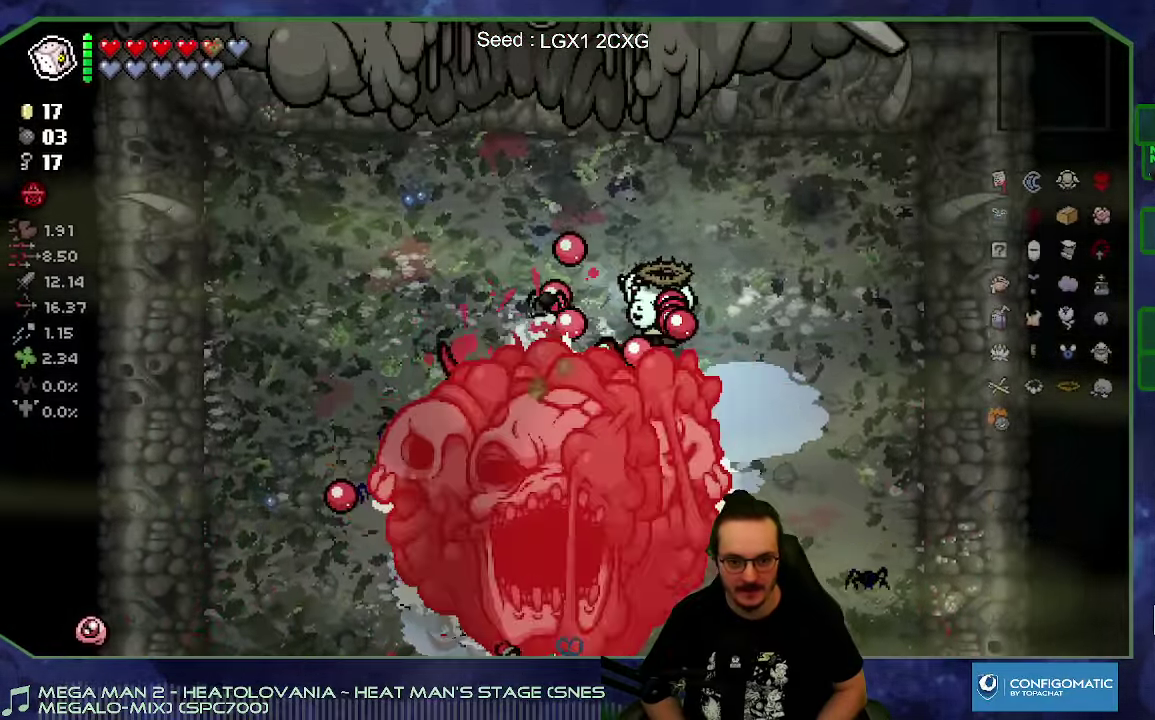
{"buttons": [], "left_stick": "center", "right_stick": "left", "events": [[284, "left_stick", "down"], [417, "left_stick", "center"]]}
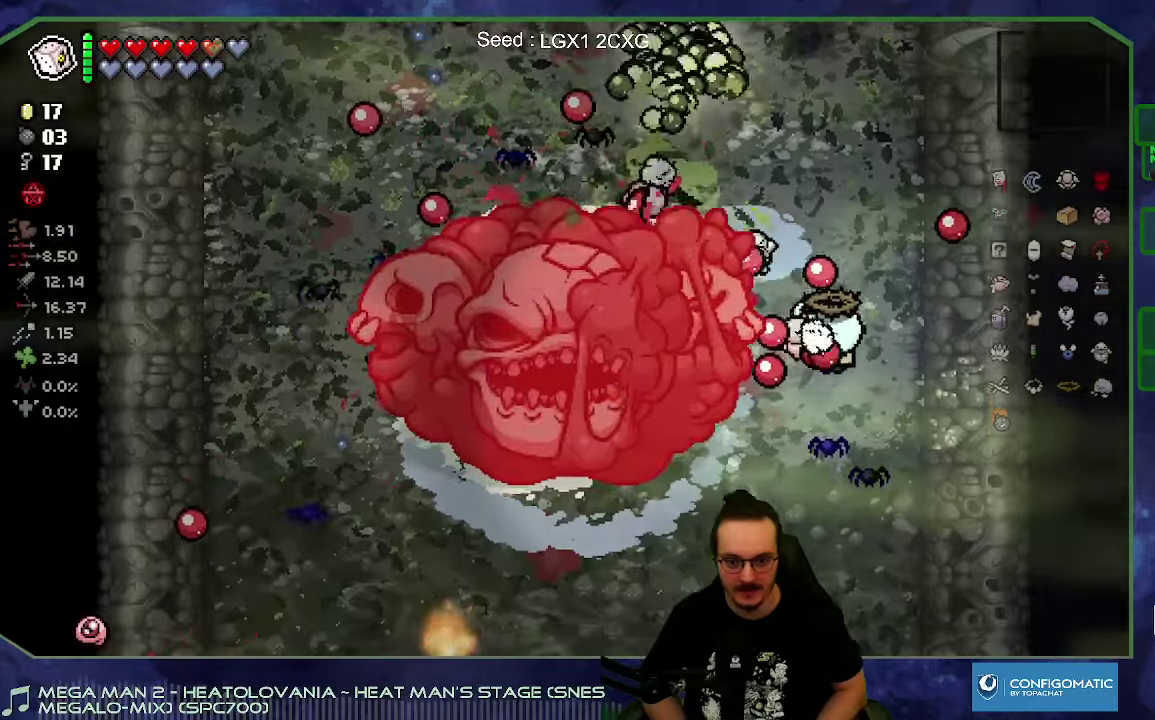
{"buttons": [], "left_stick": "down-left", "right_stick": "up", "events": [[50, "left_stick", "down"], [184, "left_stick", "down-left"], [184, "right_stick", "up-left"], [500, "right_stick", "up"]]}
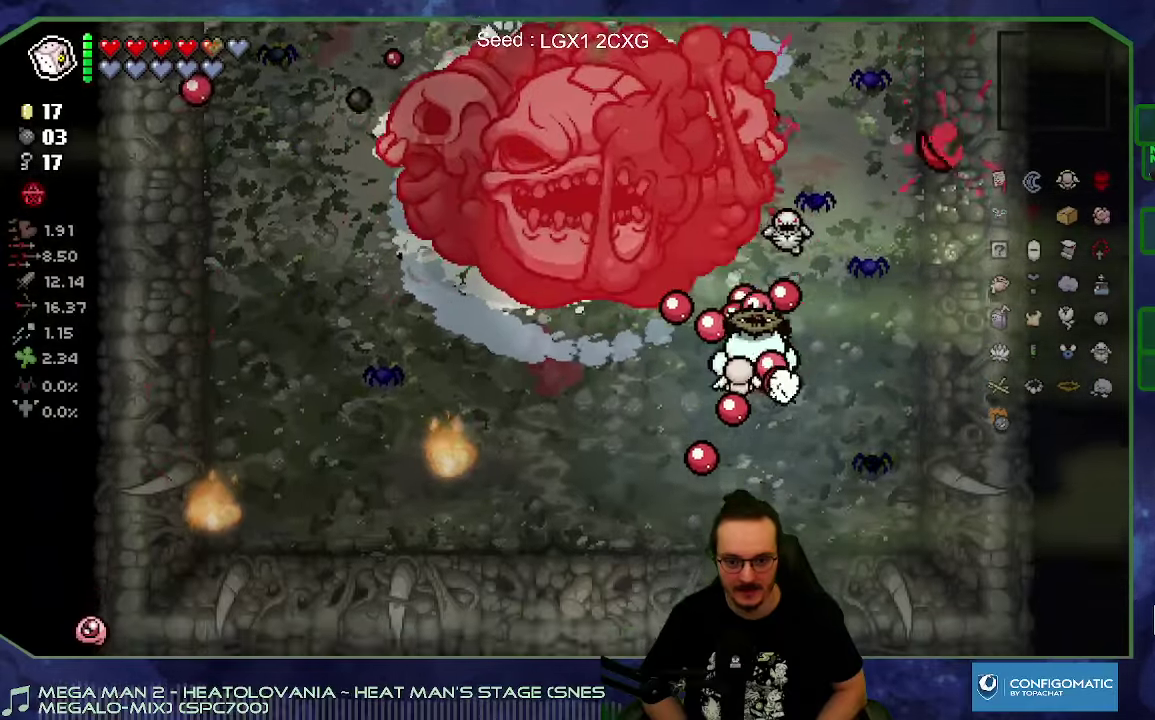
{"buttons": [], "left_stick": "down-left", "right_stick": "up", "events": [[217, "left_stick", "center"], [367, "left_stick", "down-left"]]}
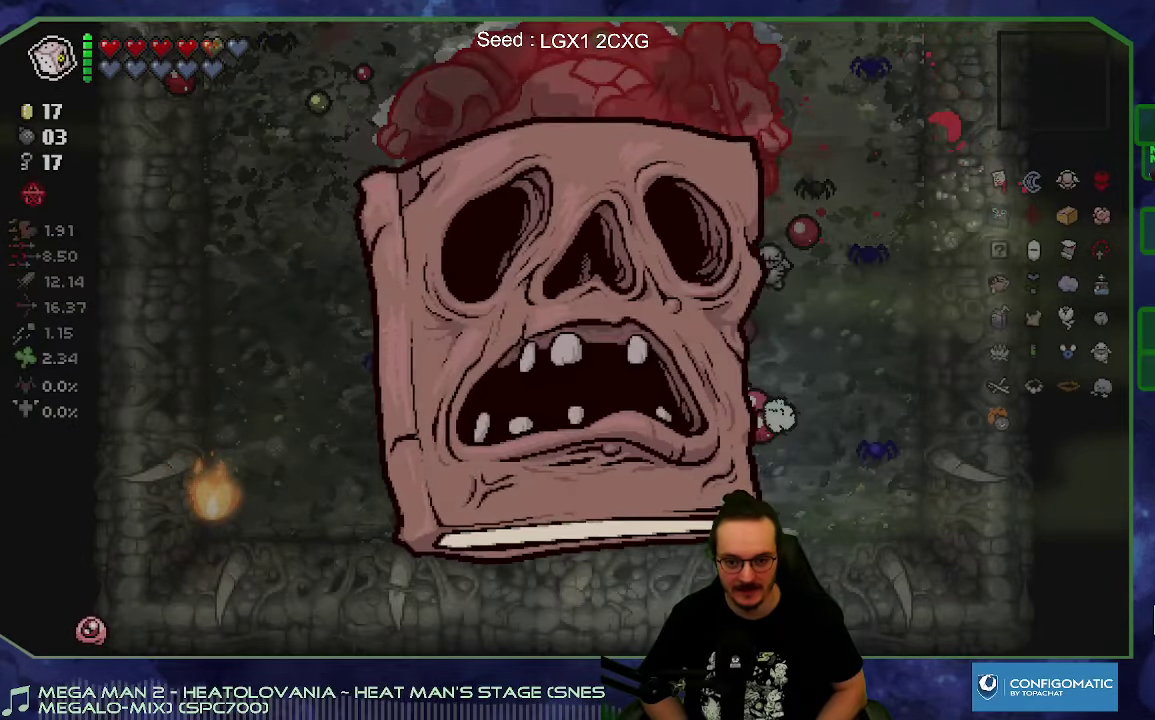
{"buttons": [], "left_stick": "center", "right_stick": "up", "events": [[67, "left_stick", "center"], [200, "left_stick", "down-left"], [484, "left_stick", "center"]]}
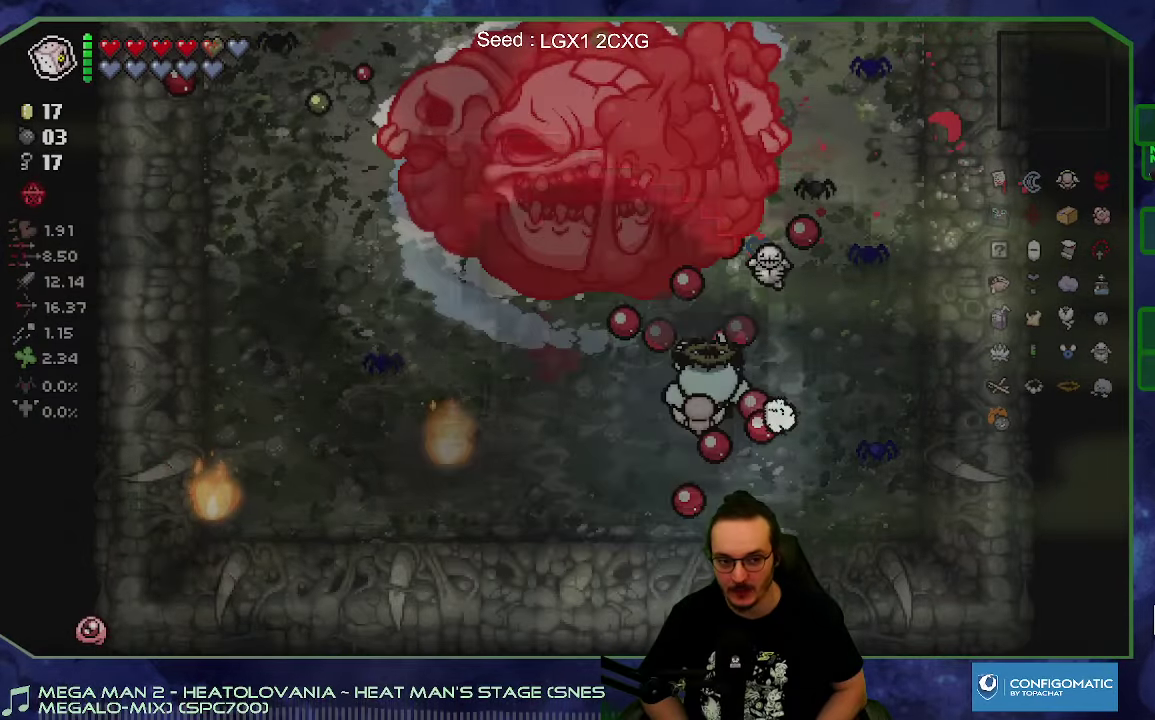
{"buttons": [], "left_stick": "left", "right_stick": "up", "events": [[117, "left_stick", "down-left"], [350, "left_stick", "center"], [467, "left_stick", "left"]]}
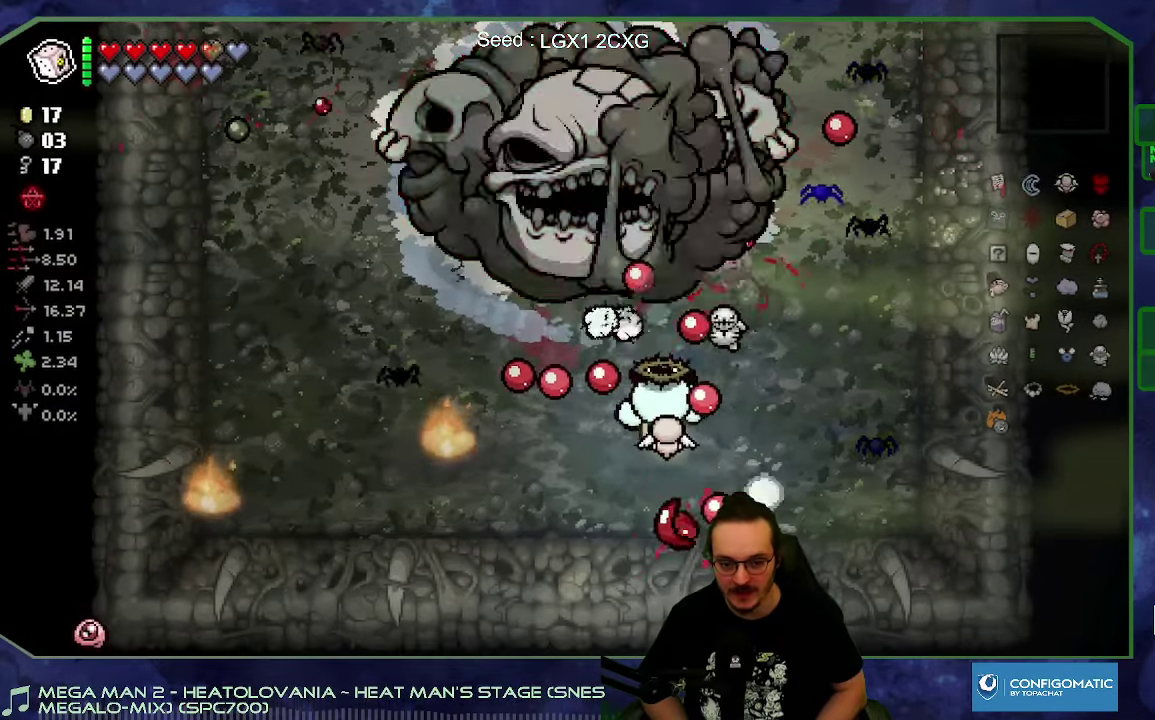
{"buttons": [], "left_stick": "left", "right_stick": "up", "events": [[134, "left_stick", "center"], [384, "left_stick", "down-left"], [434, "left_stick", "left"]]}
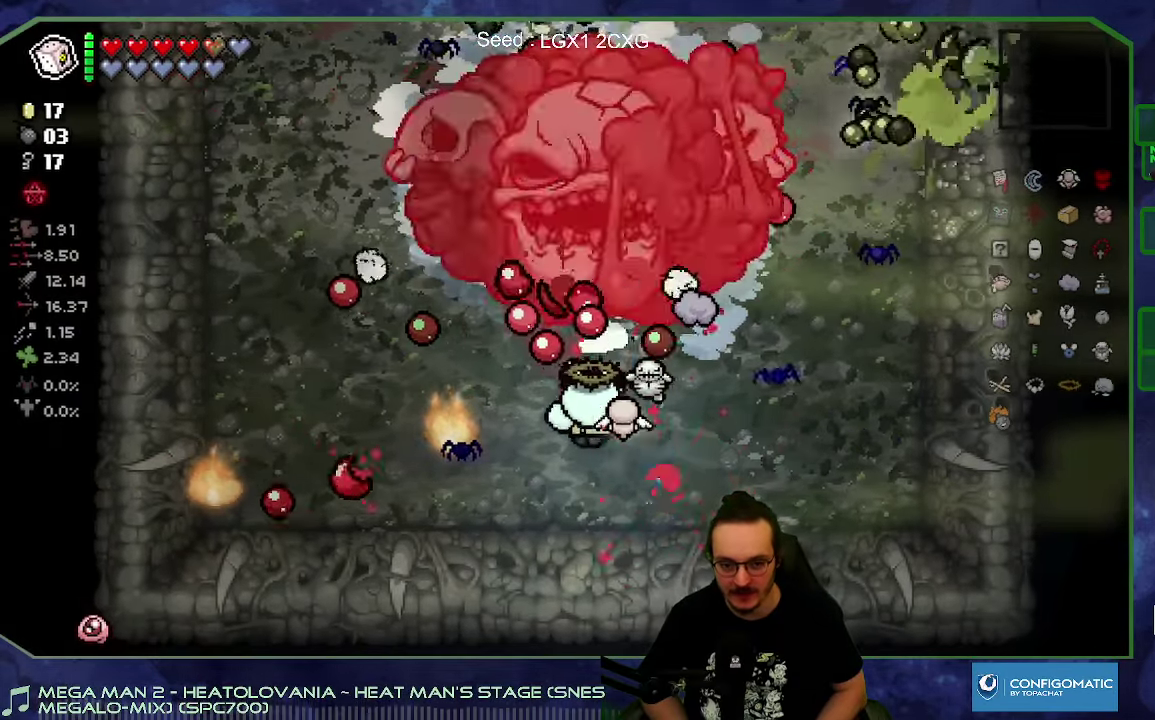
{"buttons": [], "left_stick": "center", "right_stick": "down-right", "events": [[134, "left_stick", "up-left"], [134, "right_stick", "up-right"], [184, "right_stick", "right"], [384, "right_stick", "down-right"], [417, "left_stick", "center"]]}
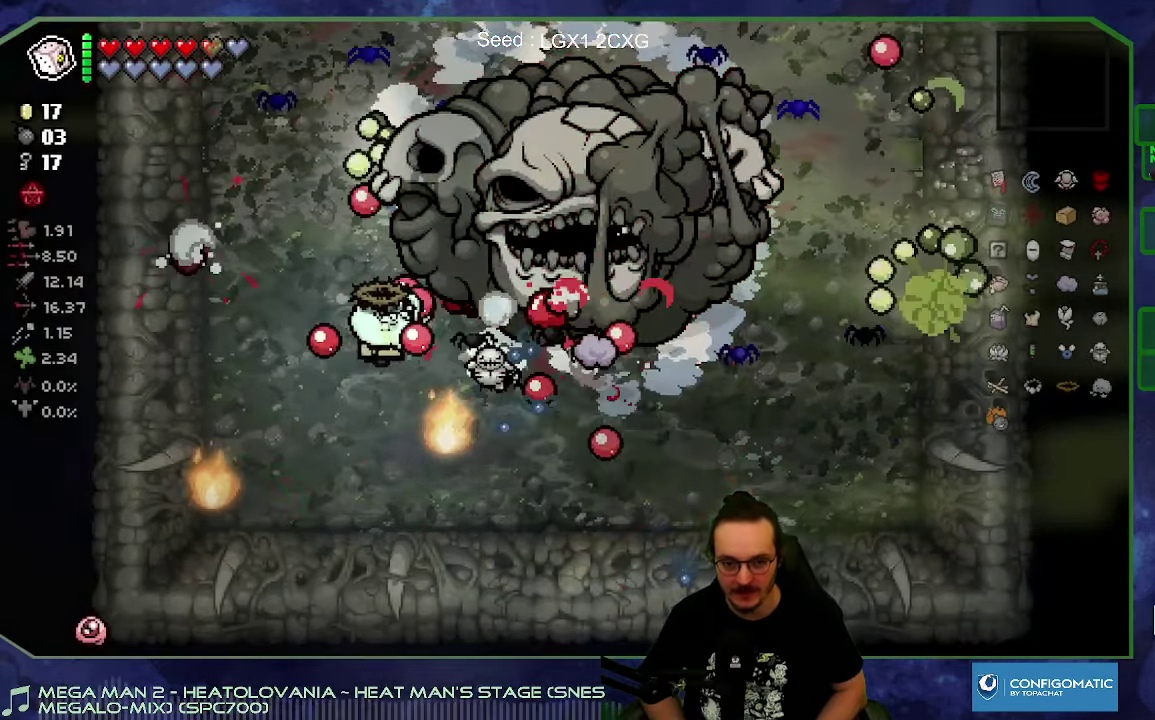
{"buttons": [], "left_stick": "down-right", "right_stick": "up", "events": [[134, "left_stick", "down"], [184, "right_stick", "right"], [284, "left_stick", "down-right"], [300, "right_stick", "up-right"], [367, "right_stick", "up"]]}
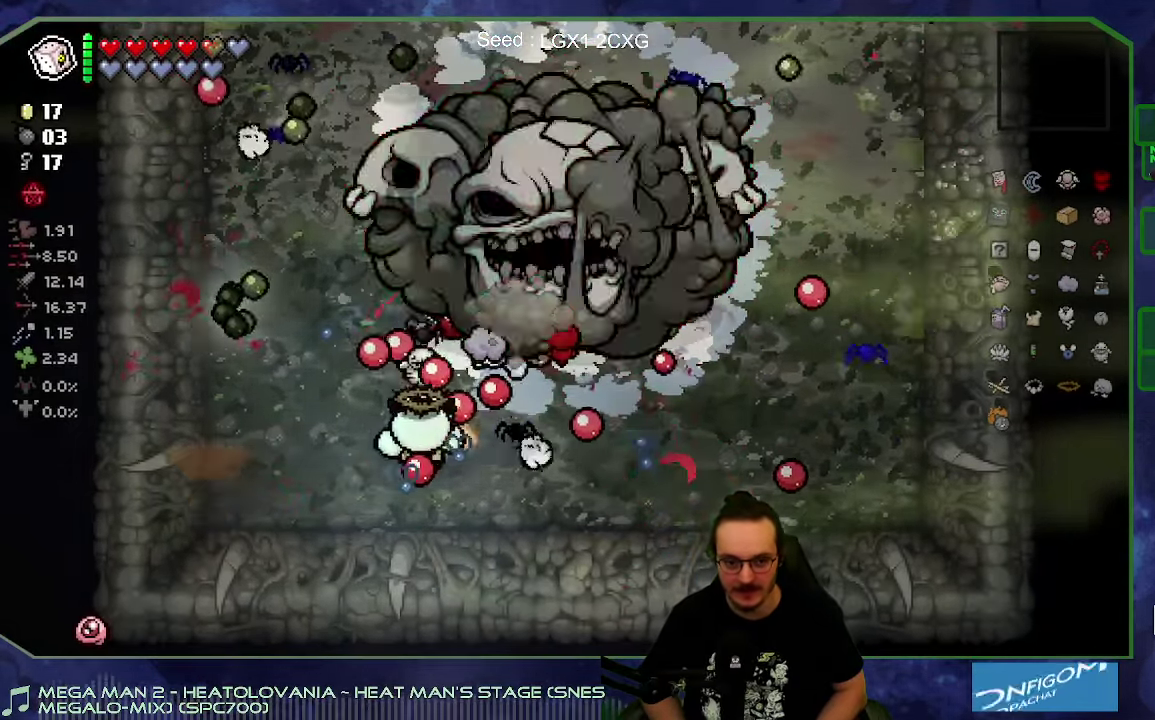
{"buttons": [], "left_stick": "center", "right_stick": "up", "events": [[134, "left_stick", "left"], [217, "left_stick", "center"]]}
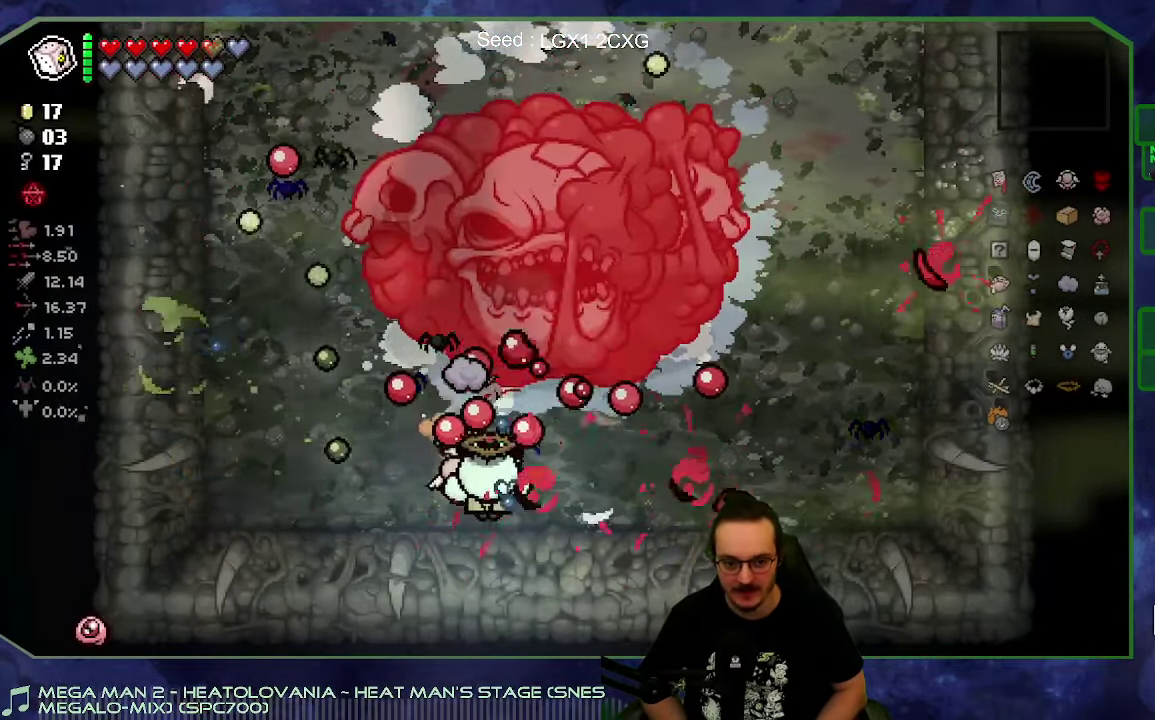
{"buttons": [], "left_stick": "up-right", "right_stick": "up-left", "events": [[34, "left_stick", "right"], [267, "right_stick", "up-left"], [467, "left_stick", "up-right"]]}
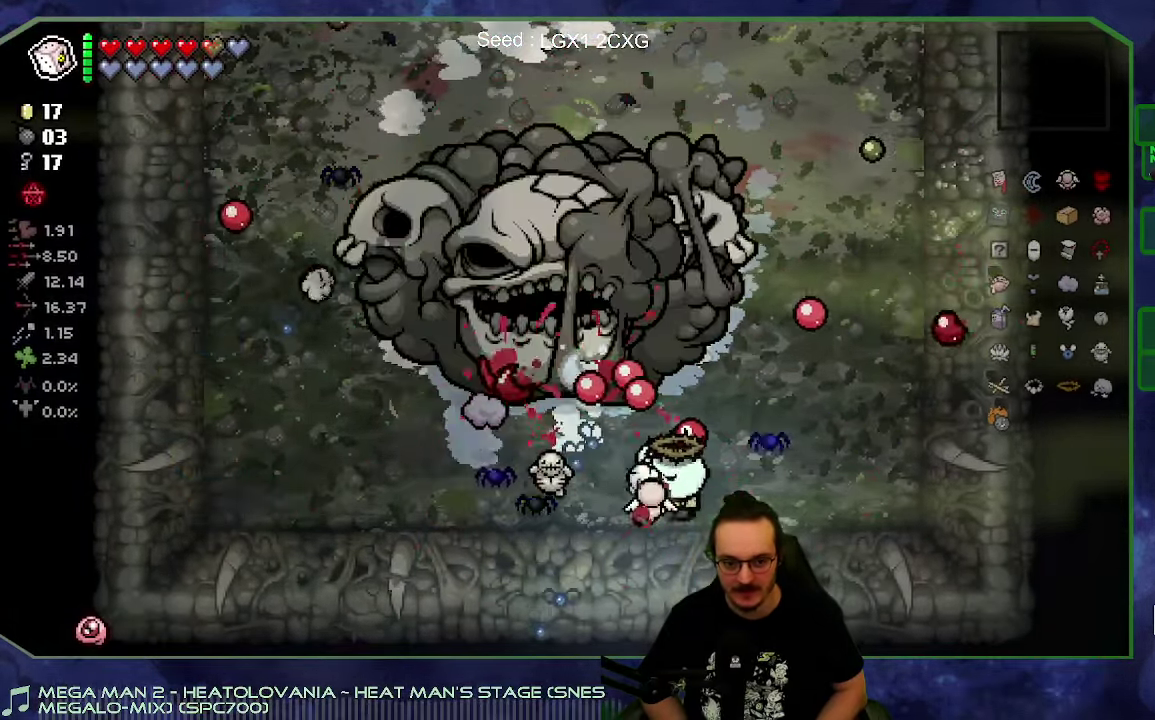
{"buttons": [], "left_stick": "up-right", "right_stick": "left", "events": [[50, "right_stick", "left"], [233, "left_stick", "center"], [483, "left_stick", "up-right"]]}
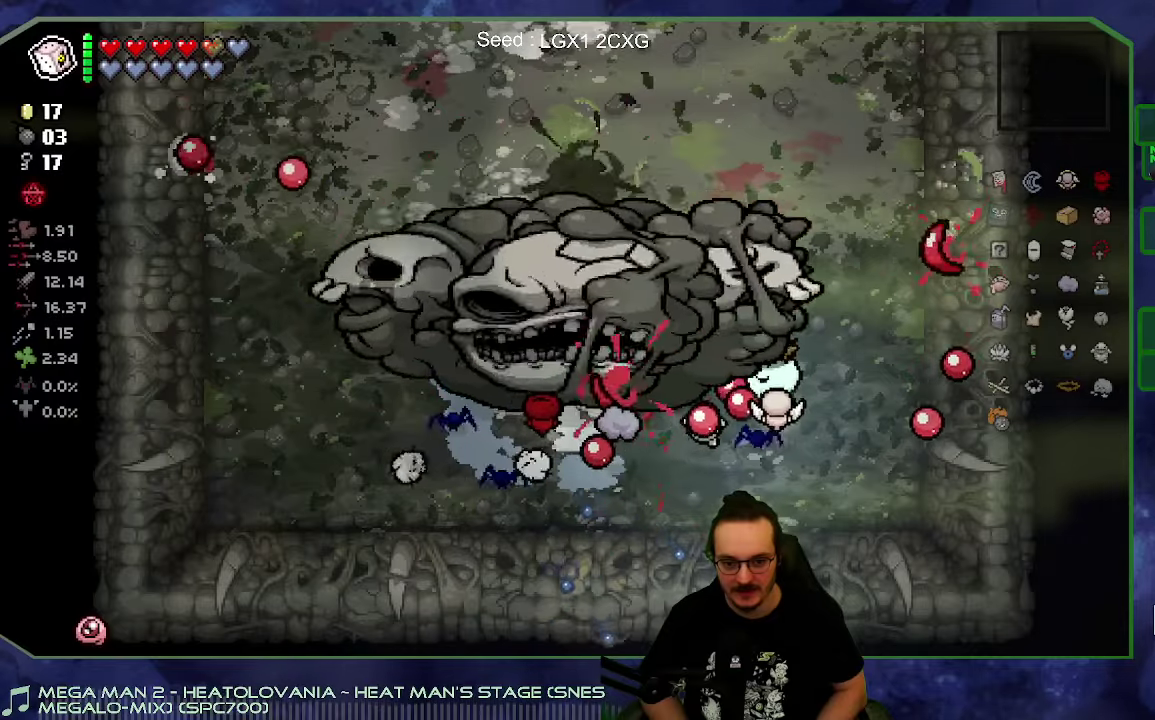
{"buttons": [], "left_stick": "up-left", "right_stick": "down", "events": [[33, "left_stick", "up"], [216, "right_stick", "down-left"], [416, "left_stick", "up-left"], [433, "right_stick", "down"]]}
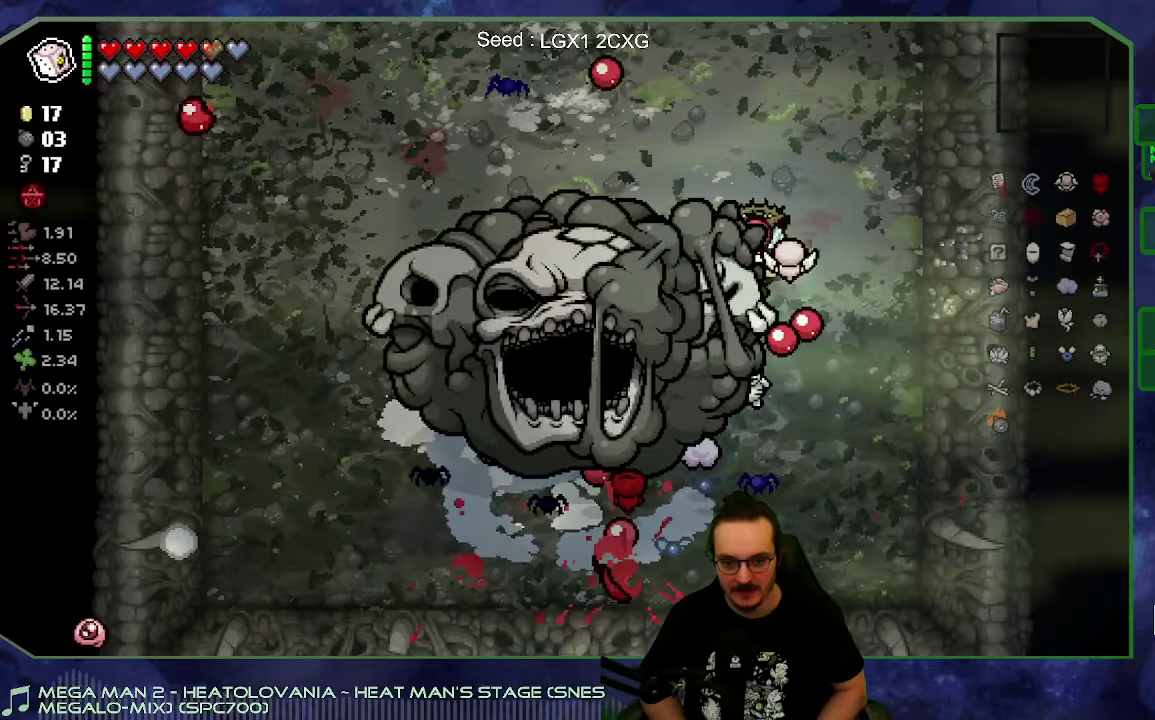
{"buttons": [], "left_stick": "up-left", "right_stick": "center", "events": [[300, "right_stick", "center"]]}
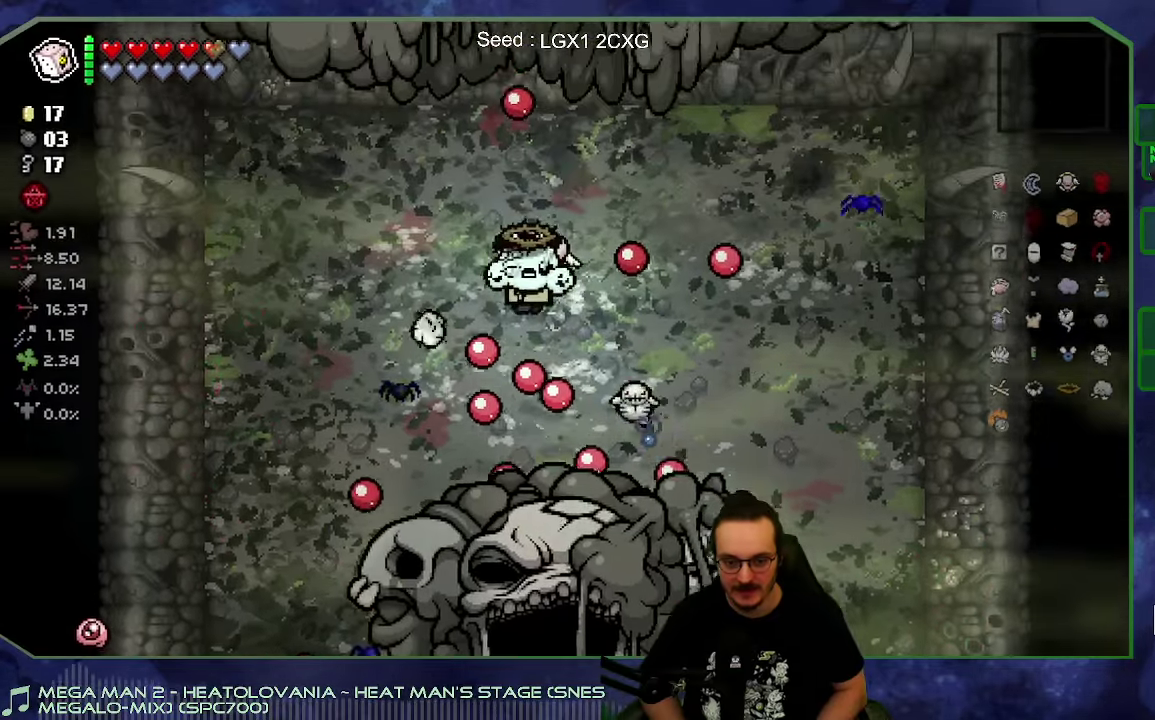
{"buttons": [], "left_stick": "center", "right_stick": "center", "events": [[100, "left_stick", "left"], [233, "left_stick", "center"]]}
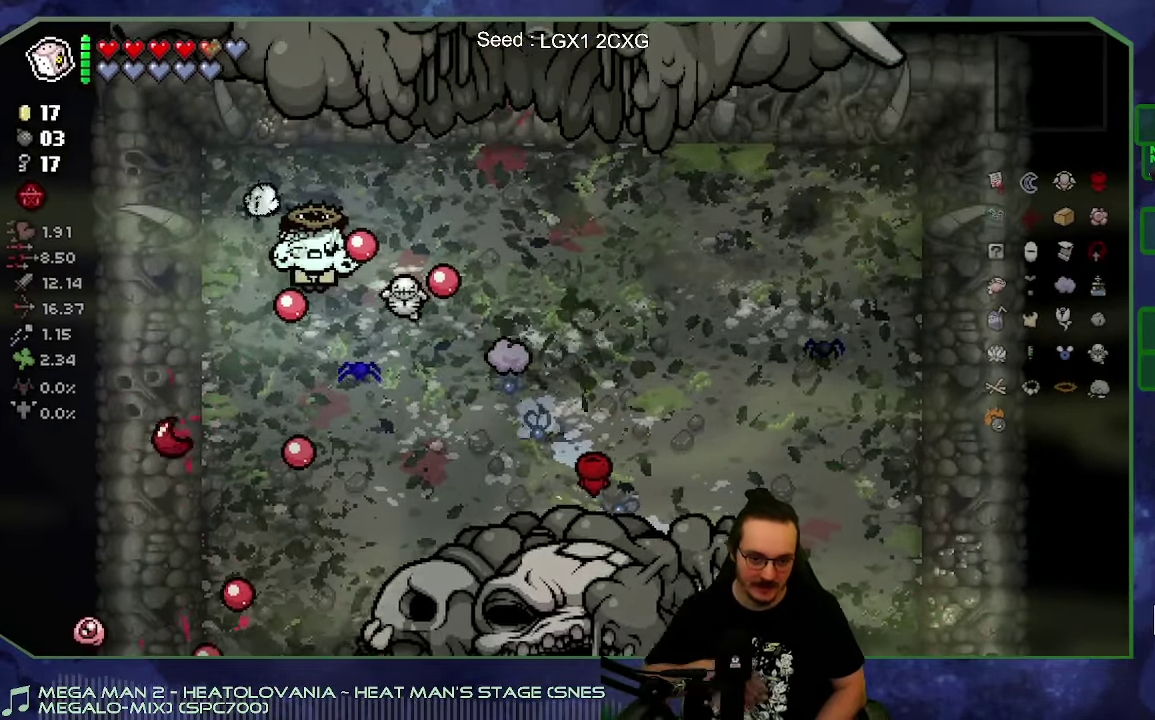
{"buttons": [], "left_stick": "center", "right_stick": "center", "events": []}
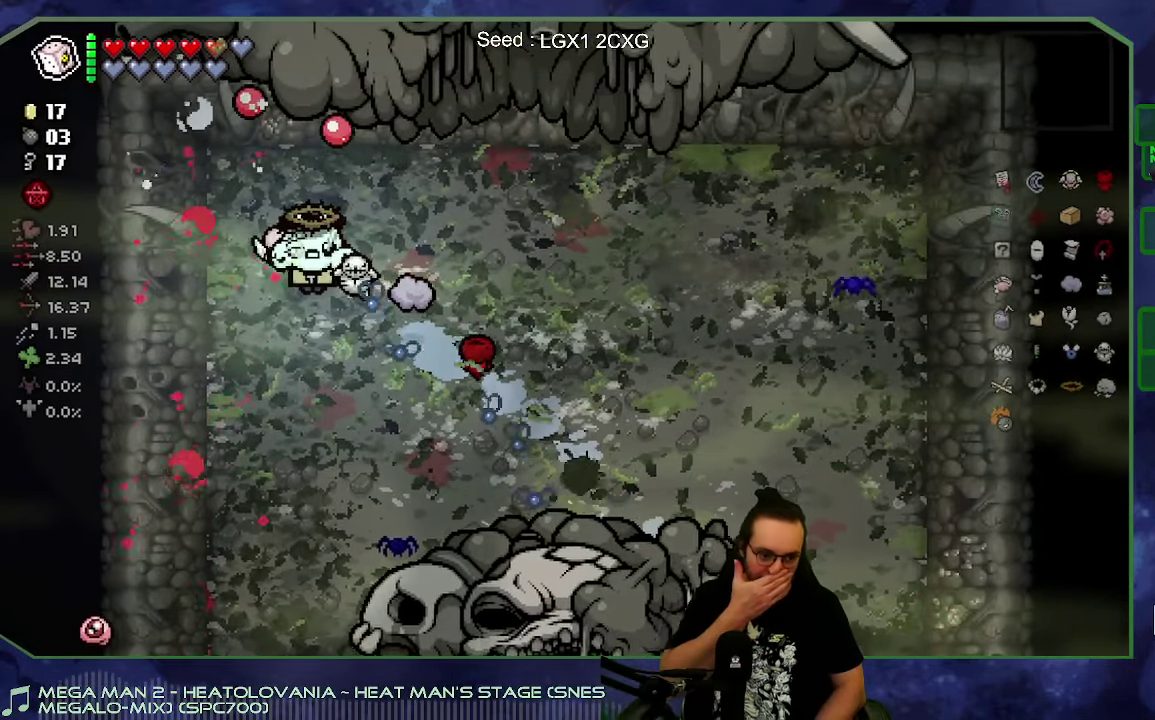
{"buttons": [], "left_stick": "center", "right_stick": "center", "events": []}
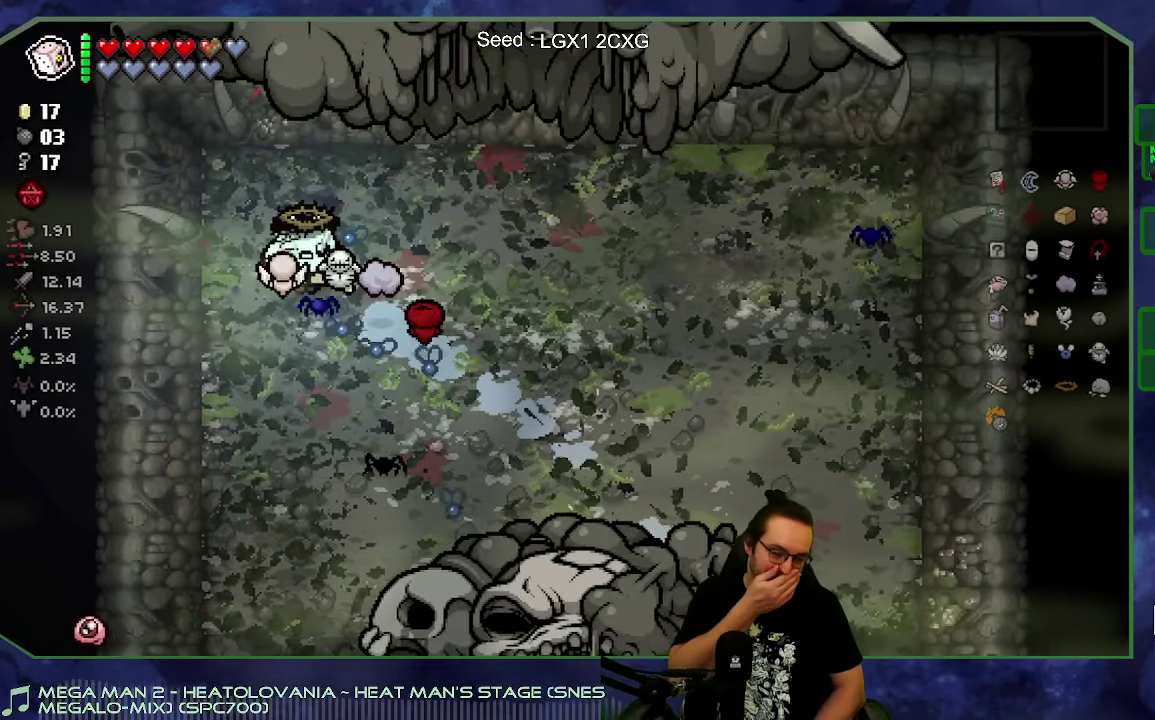
{"buttons": [], "left_stick": "center", "right_stick": "center", "events": []}